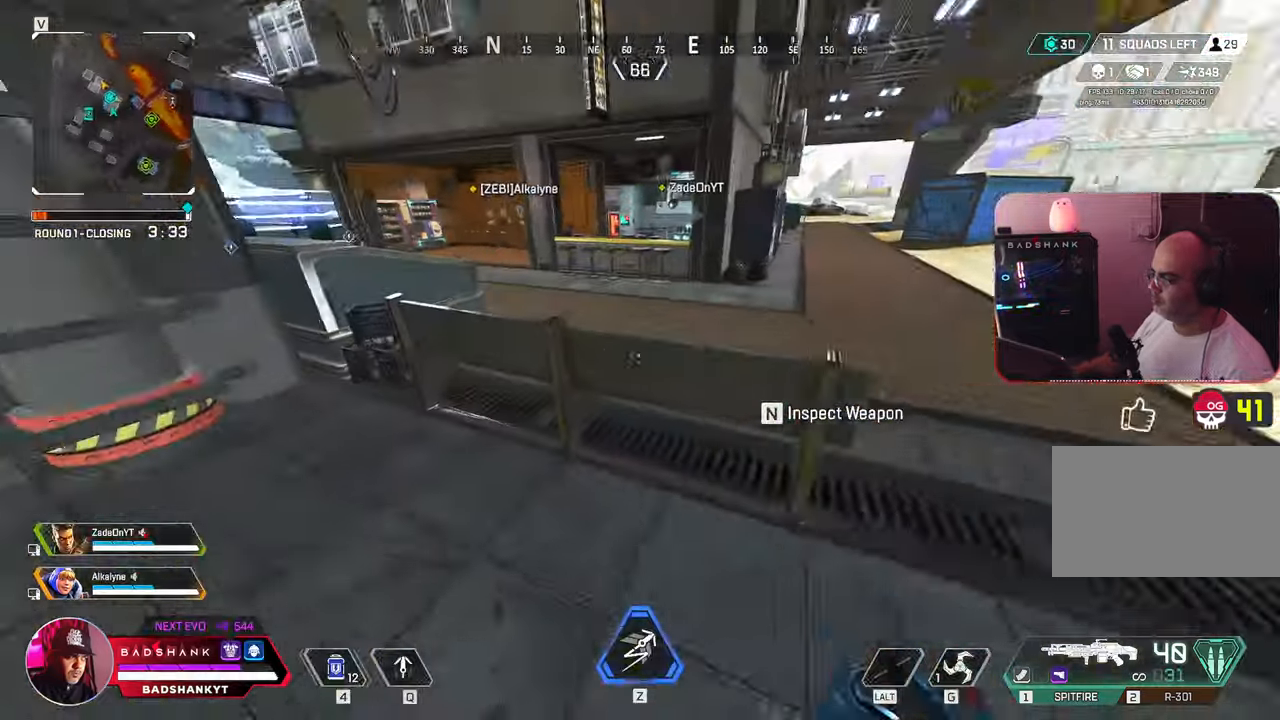
Gameplay with keyboard and mouse; each line is a JSON object with the keys and mouse buttons held at the frame after it. "events" lists presses ("down") and releases ("up") of "1", "2", "3", "4", "5", "a", "alt", "b", "c", "ctrl", "d", "e", "f", "g", "q", "r", "s", "shift", "space", "t", "tab", "tilde", "v", "w", "x", "z", "mouse_left", "mouse_wheel", "mouse_right", "mouse_mb4" and "mouse_mb5" between this image and that frame as [ms after this image, input, new state], when the widget could be followed in between. "mouse_left", "mouse_wheel", "mouse_right", "mouse_mb4", "mouse_mb5" = the "left", "wheel", "right", "mb4", "mb5" buttons of the "mouse" list. No other keys are recorded. "wheel" means that the mouse wheel is clicked or scrolled. Mouse movement is not recorded.
{"keys": ["space", "w"], "mouse": [], "events": [[417, "space", "down"]]}
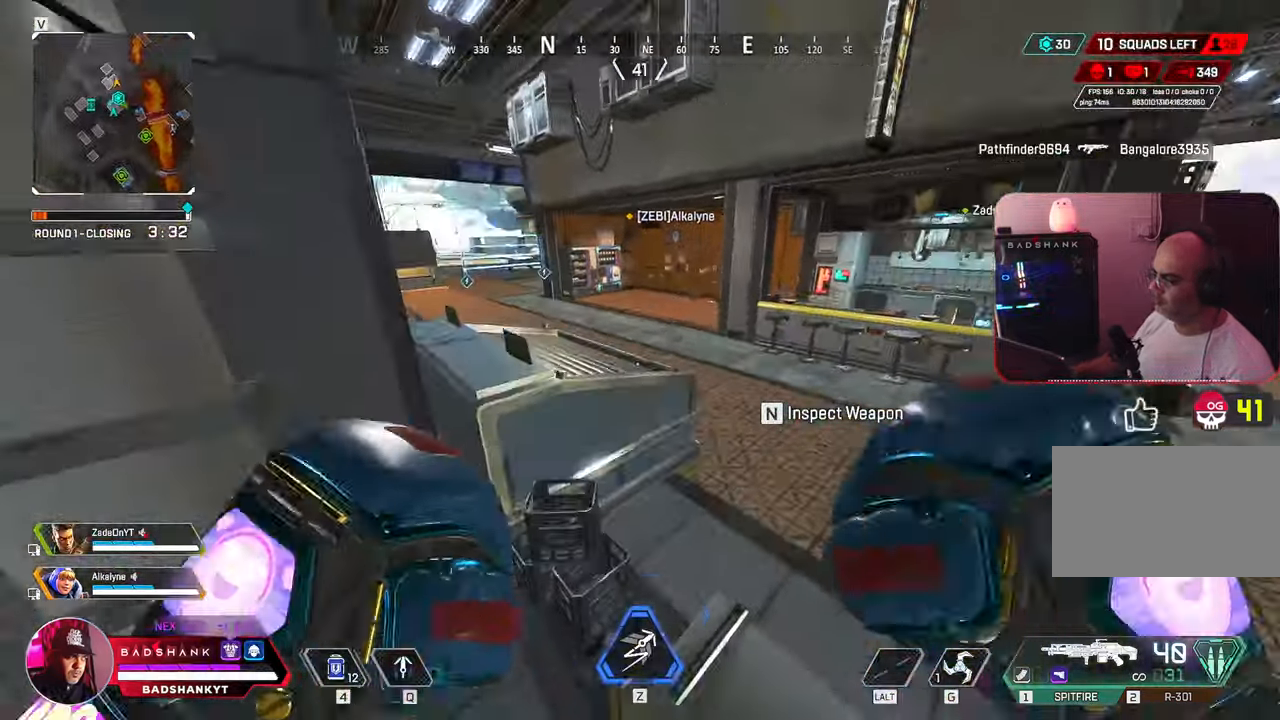
{"keys": ["space", "w"], "mouse": []}
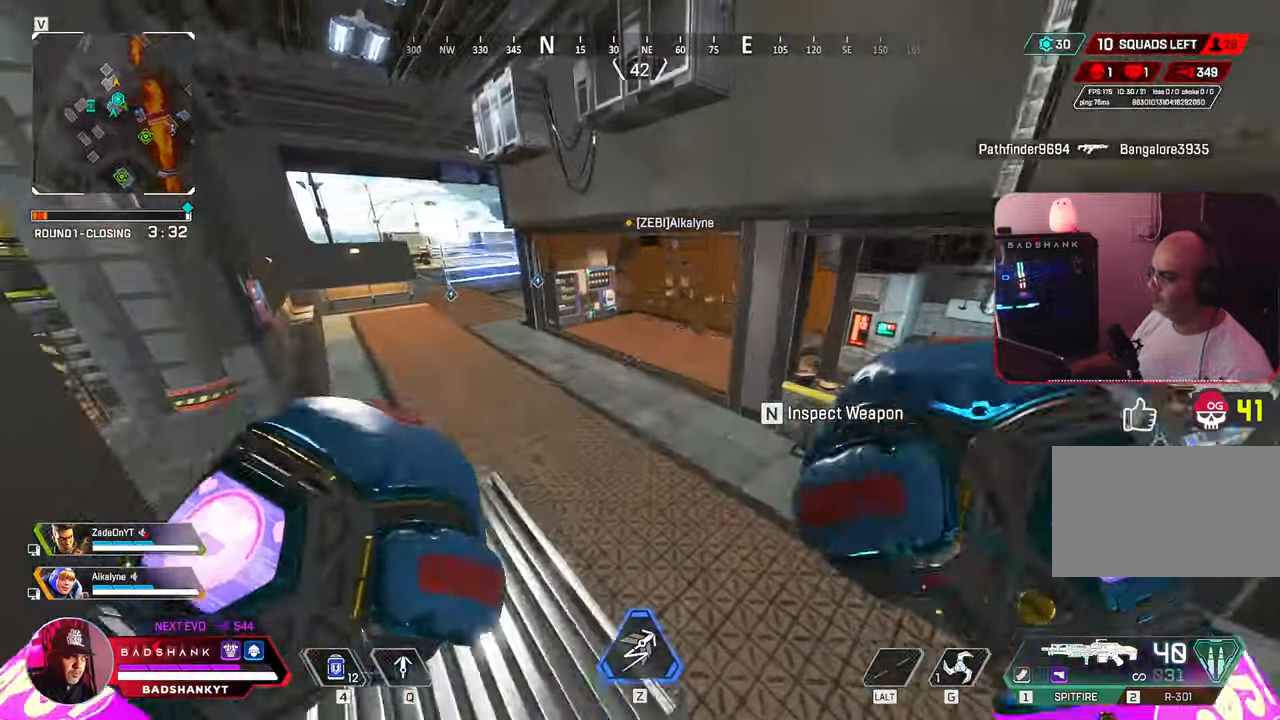
{"keys": ["d", "w"], "mouse": []}
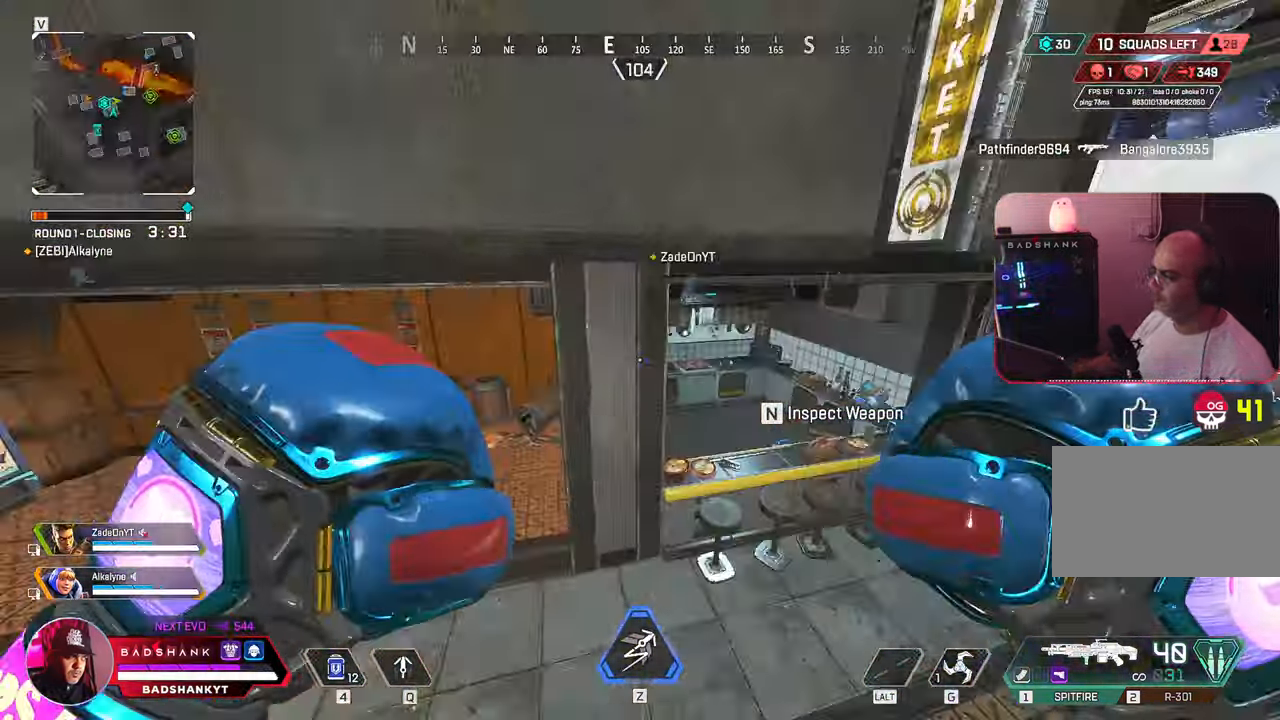
{"keys": ["w"], "mouse": [], "events": [[300, "d", "up"]]}
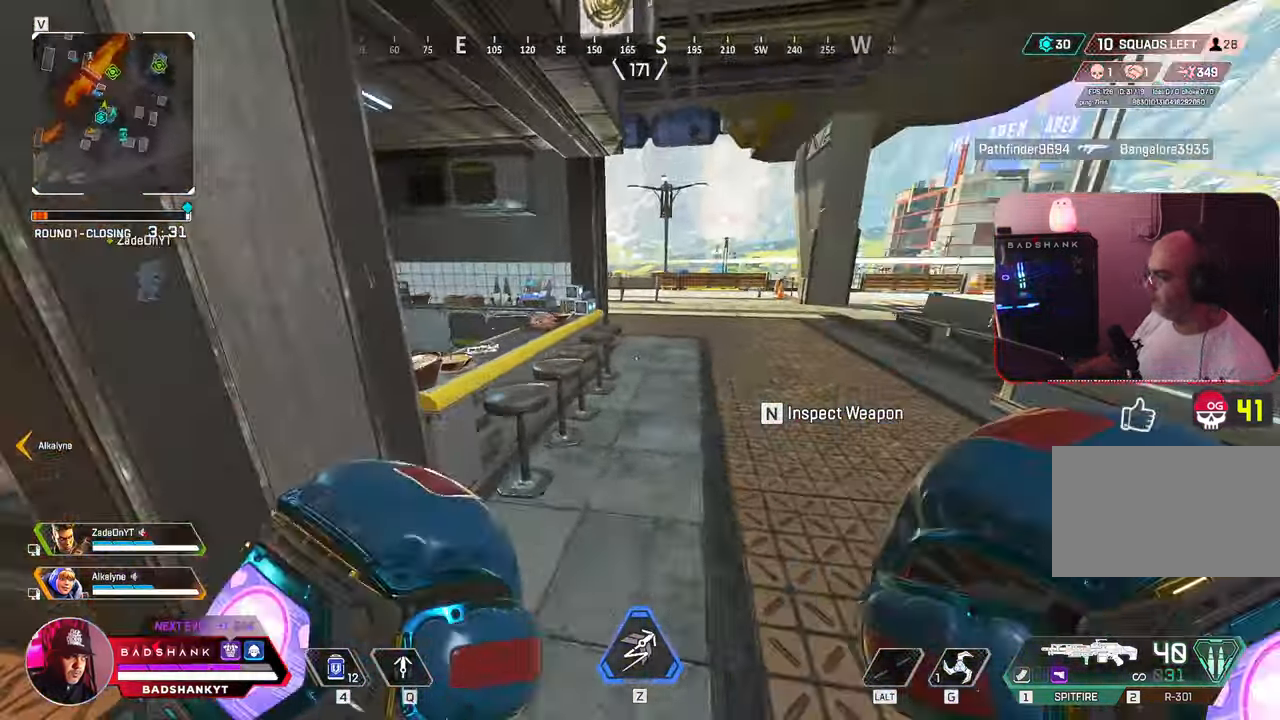
{"keys": ["ctrl", "w"], "mouse": [], "events": [[367, "ctrl", "down"]]}
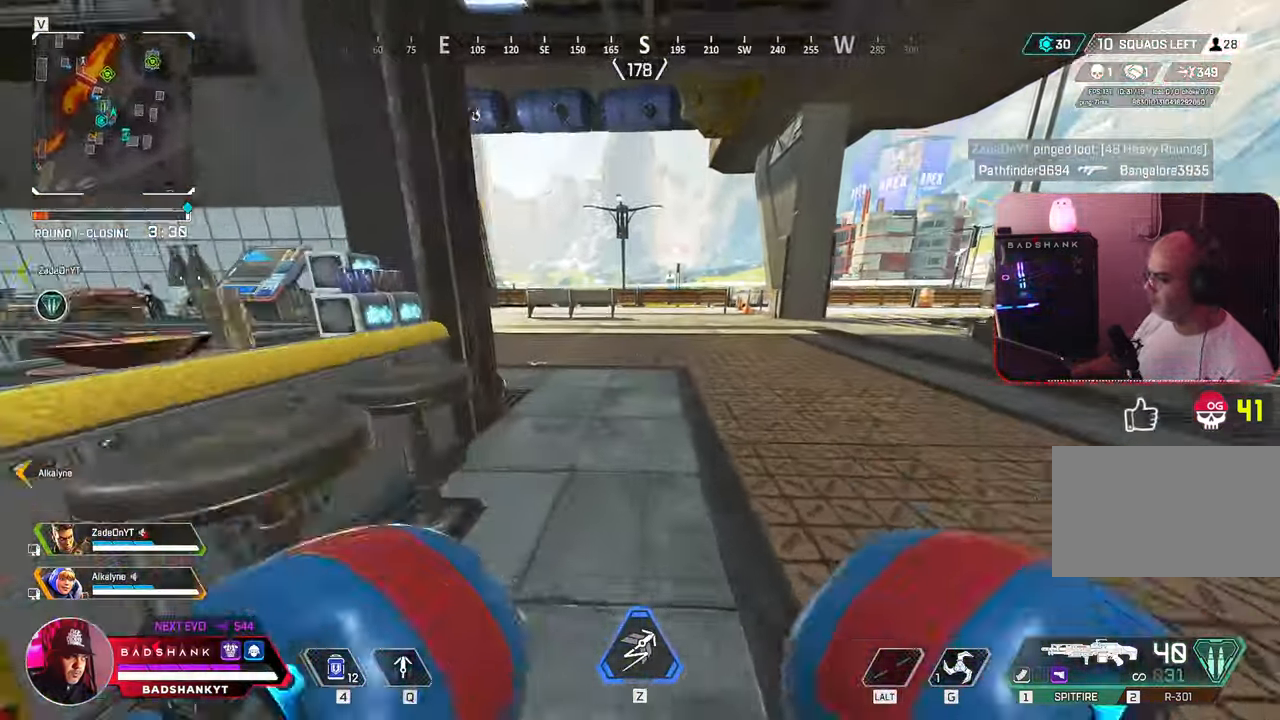
{"keys": ["a", "ctrl", "w"], "mouse": [], "events": [[183, "space", "down"], [333, "a", "down"], [467, "space", "up"]]}
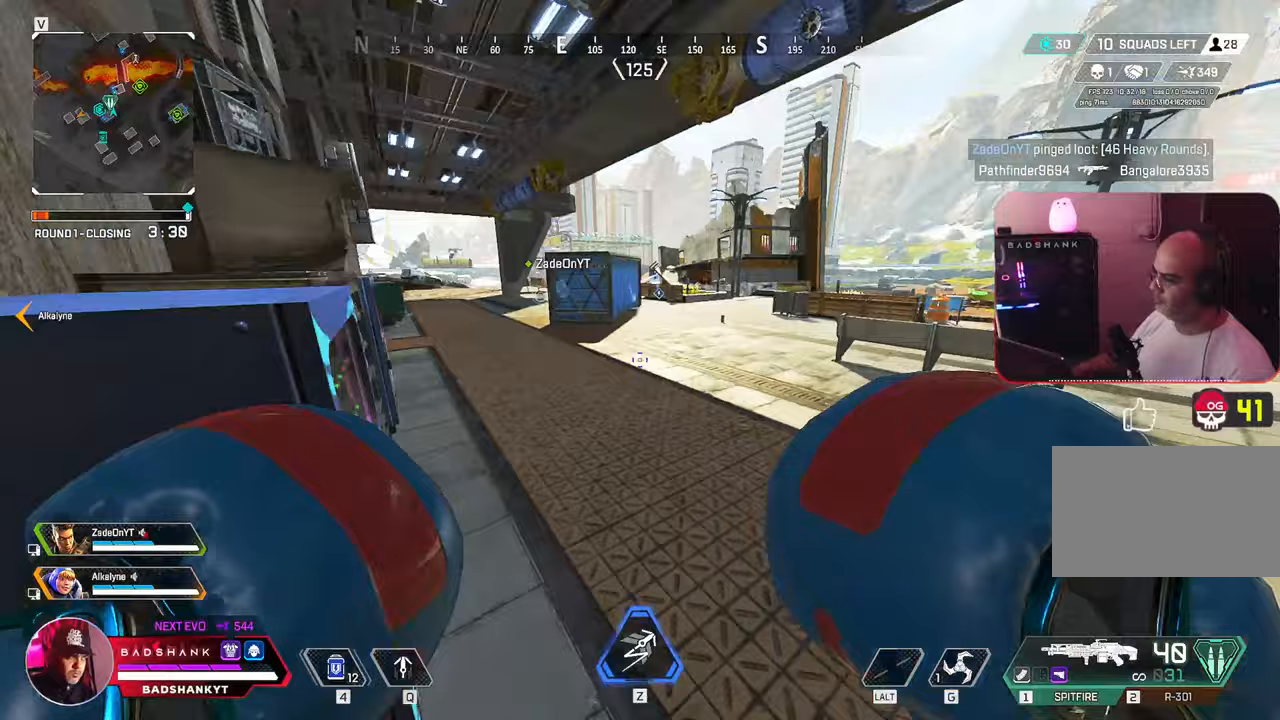
{"keys": ["w"], "mouse": [], "events": [[67, "a", "up"], [67, "ctrl", "up"], [200, "tab", "down"], [350, "tab", "up"]]}
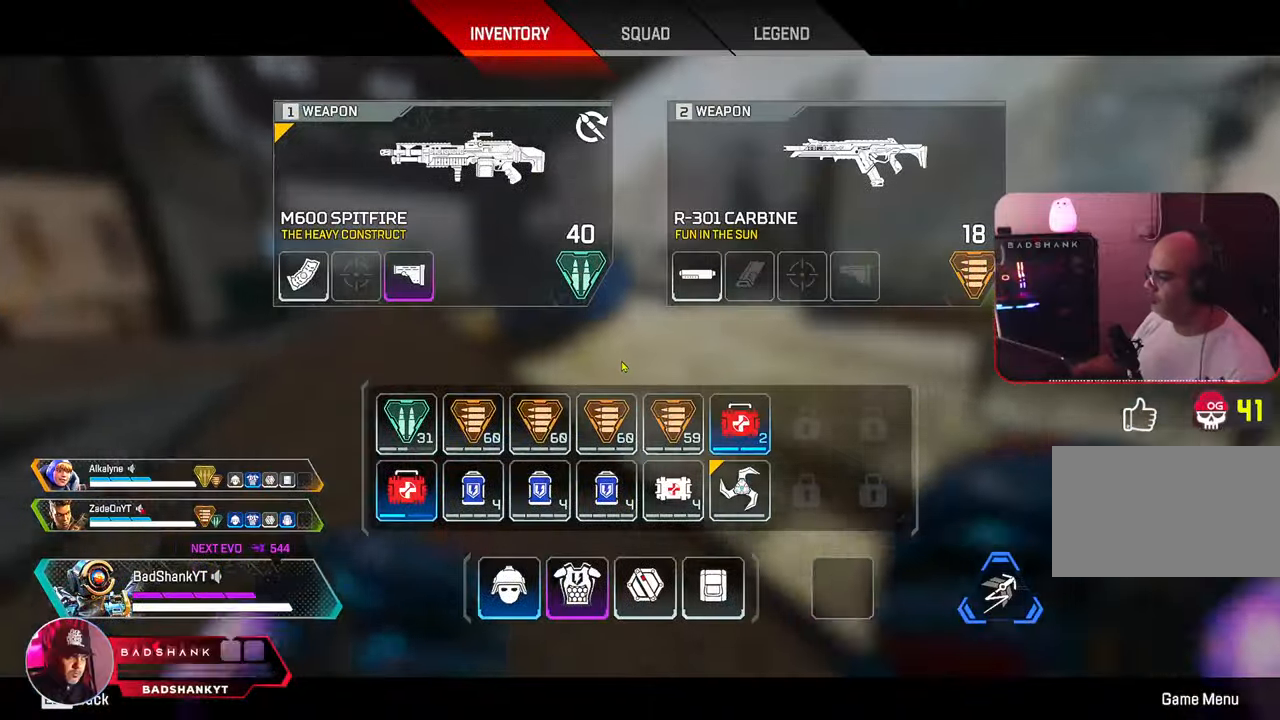
{"keys": ["tab", "w"], "mouse": [], "events": [[417, "tab", "down"]]}
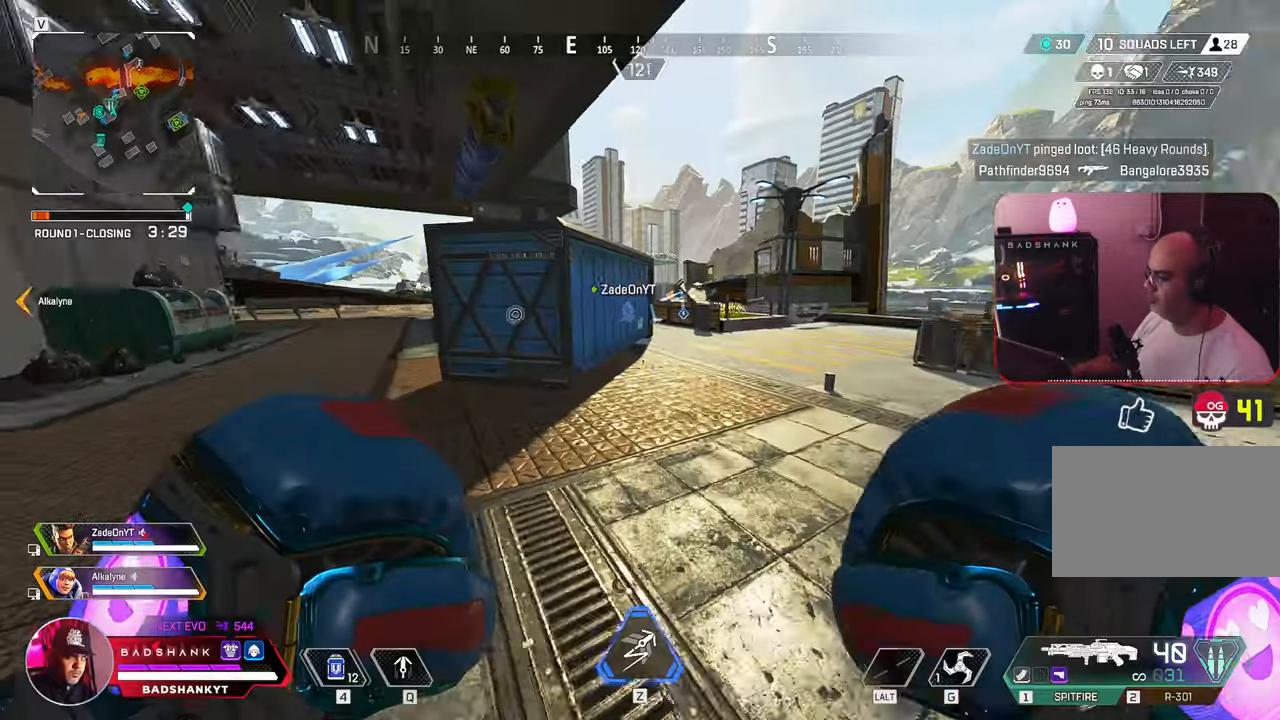
{"keys": ["w"], "mouse": [], "events": [[50, "tab", "up"], [233, "tab", "down"], [333, "tab", "up"]]}
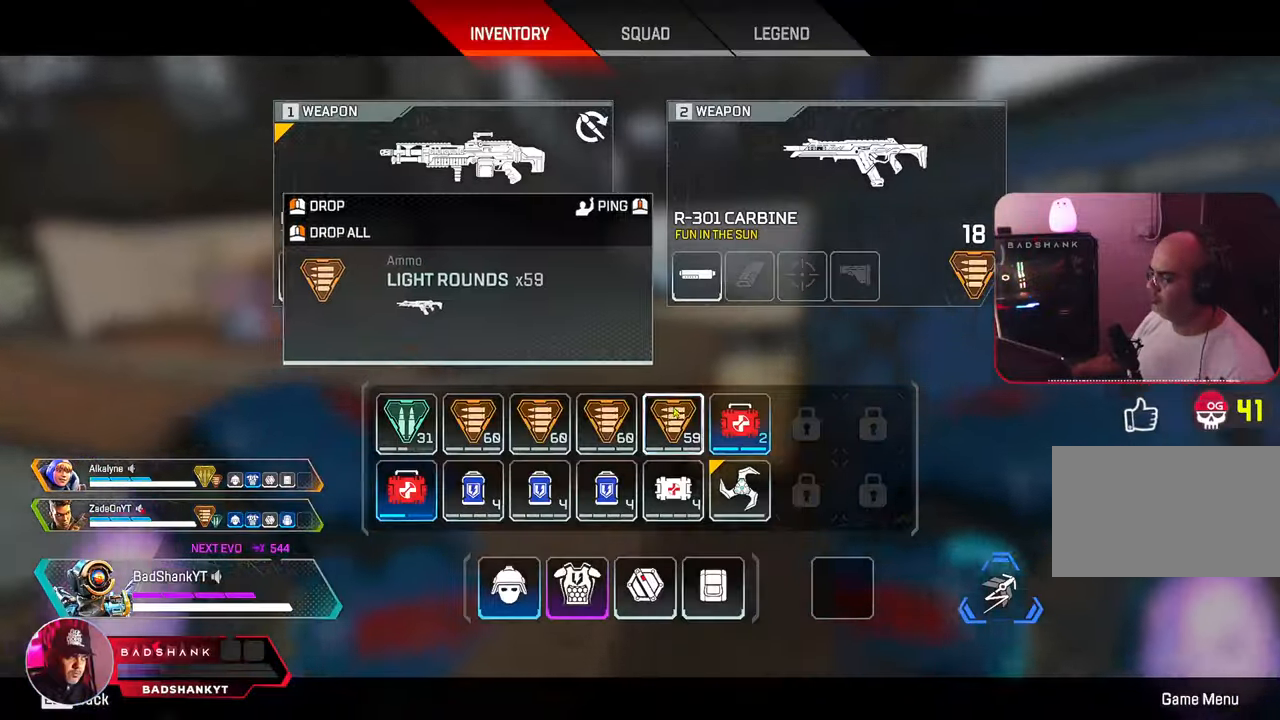
{"keys": ["w"], "mouse": [], "events": [[67, "mouse_right", "down"], [167, "mouse_right", "up"], [167, "tab", "down"], [250, "tab", "up"]]}
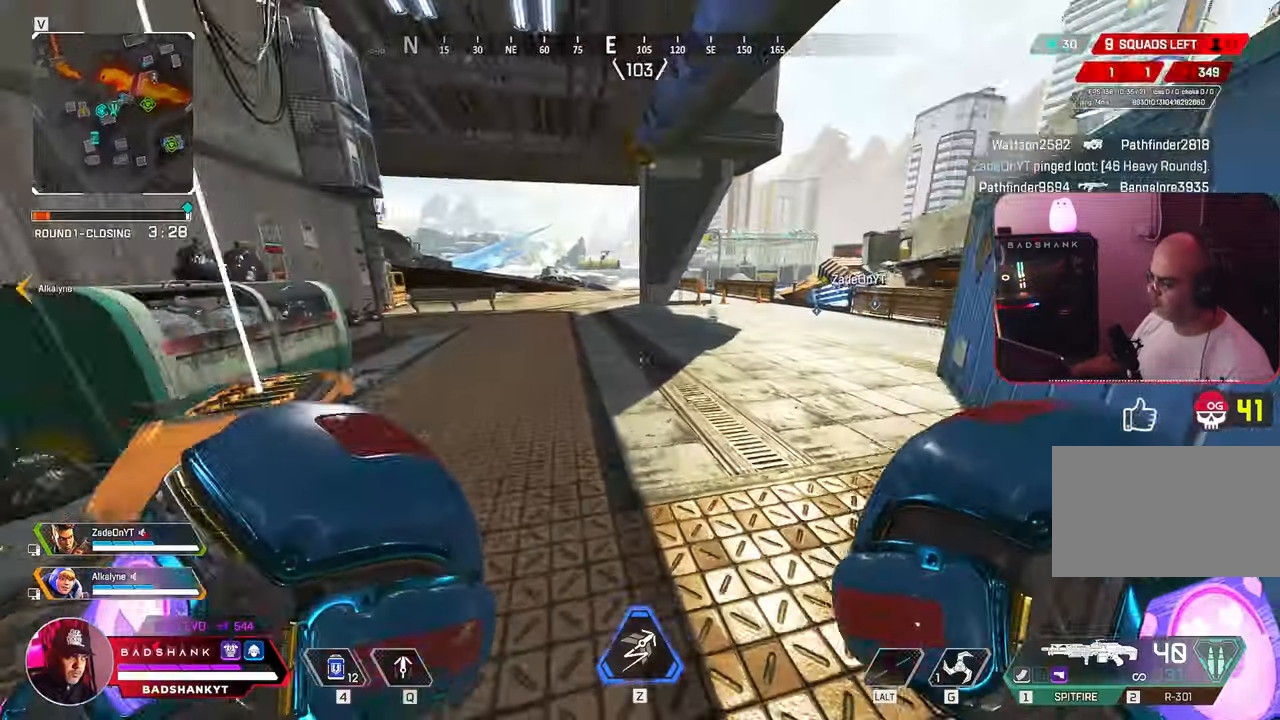
{"keys": ["ctrl", "w"], "mouse": [], "events": [[133, "ctrl", "down"]]}
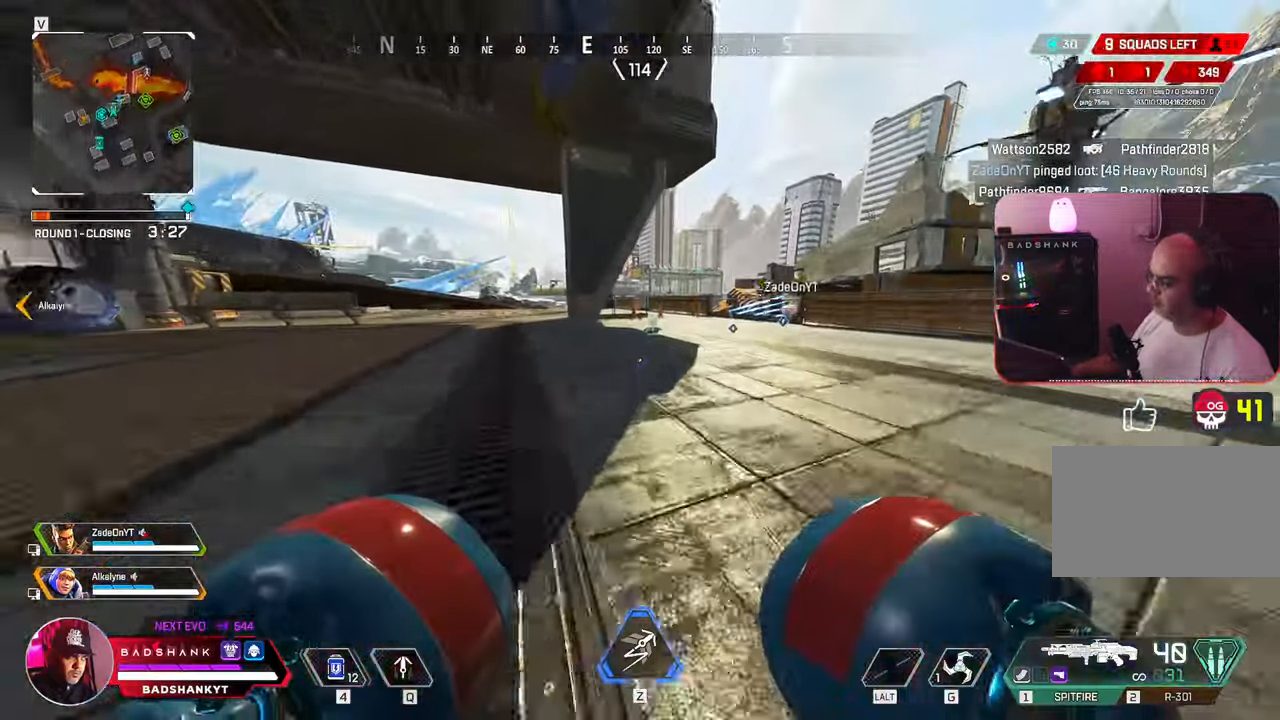
{"keys": ["w"], "mouse": [], "events": [[100, "ctrl", "up"]]}
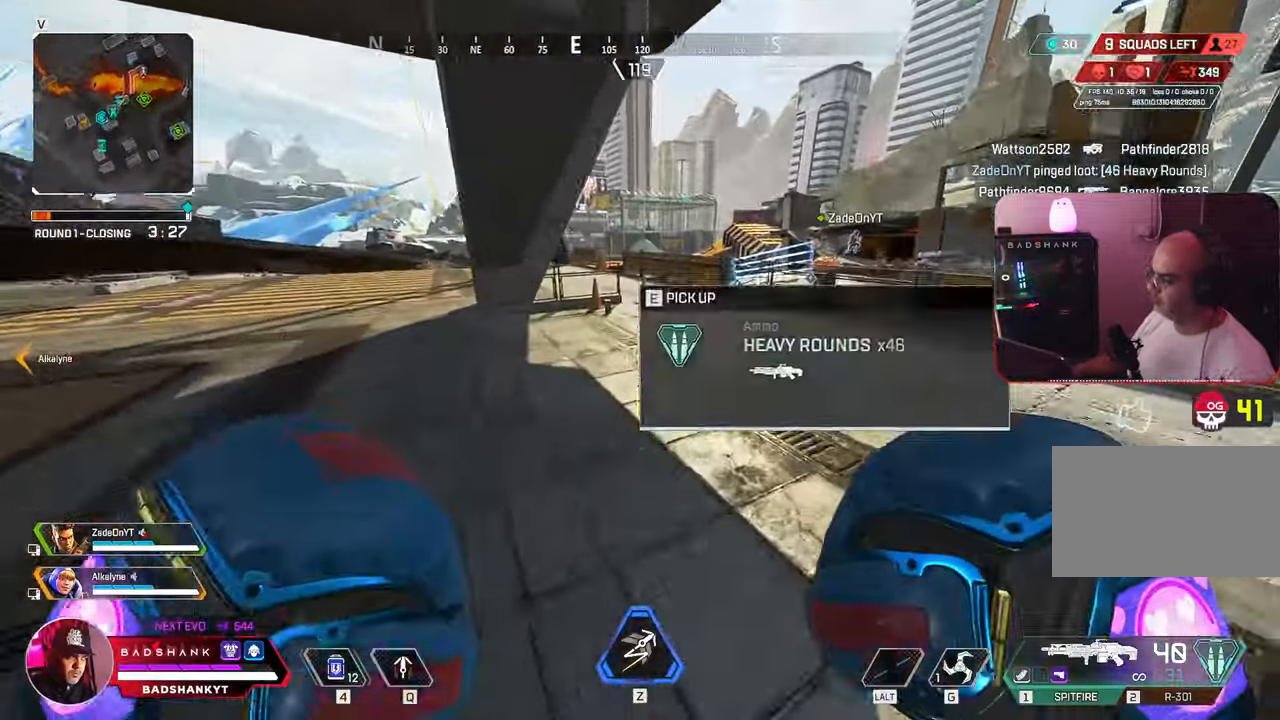
{"keys": ["w"], "mouse": [], "events": [[17, "e", "down"], [117, "e", "up"]]}
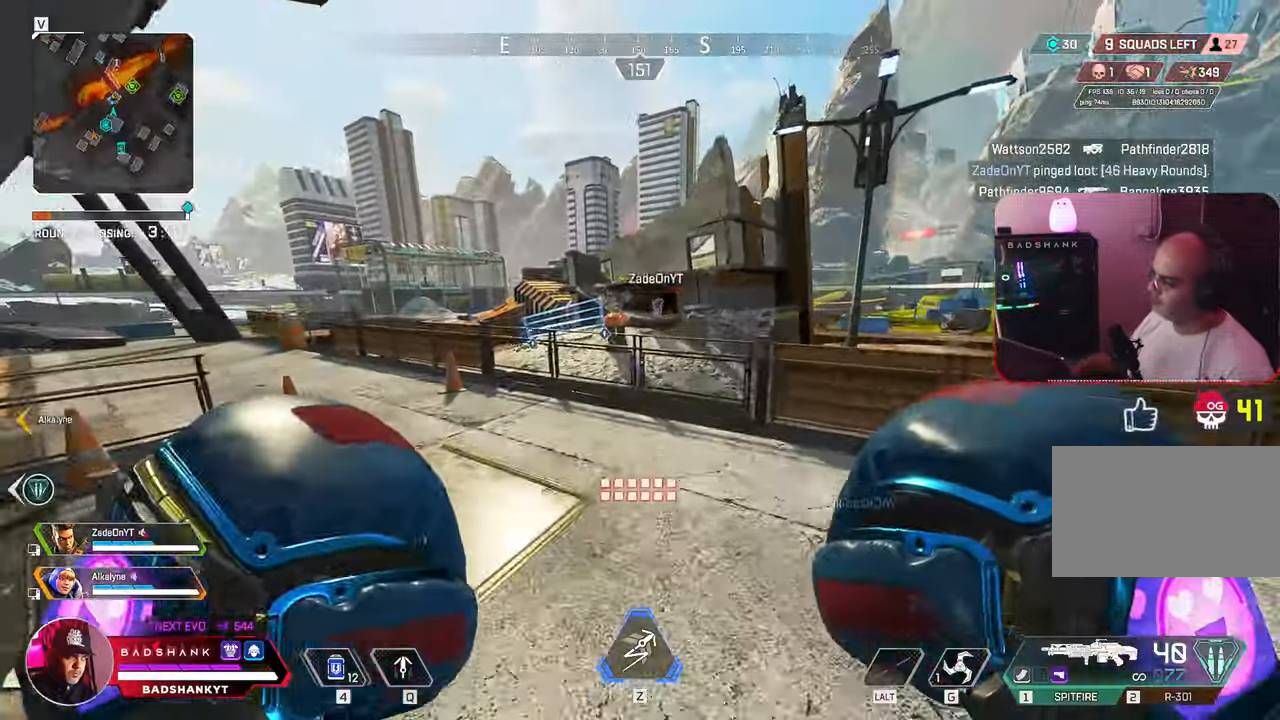
{"keys": ["space", "w"], "mouse": [], "events": [[417, "space", "down"]]}
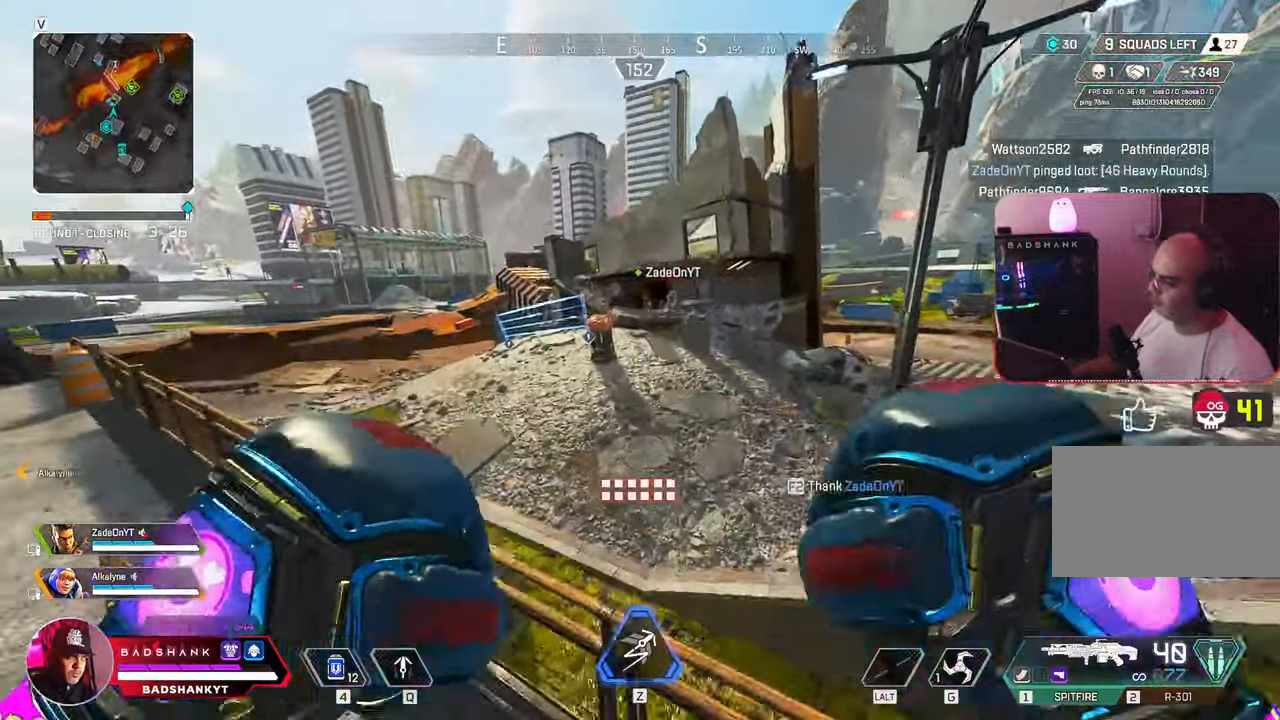
{"keys": ["w"], "mouse": []}
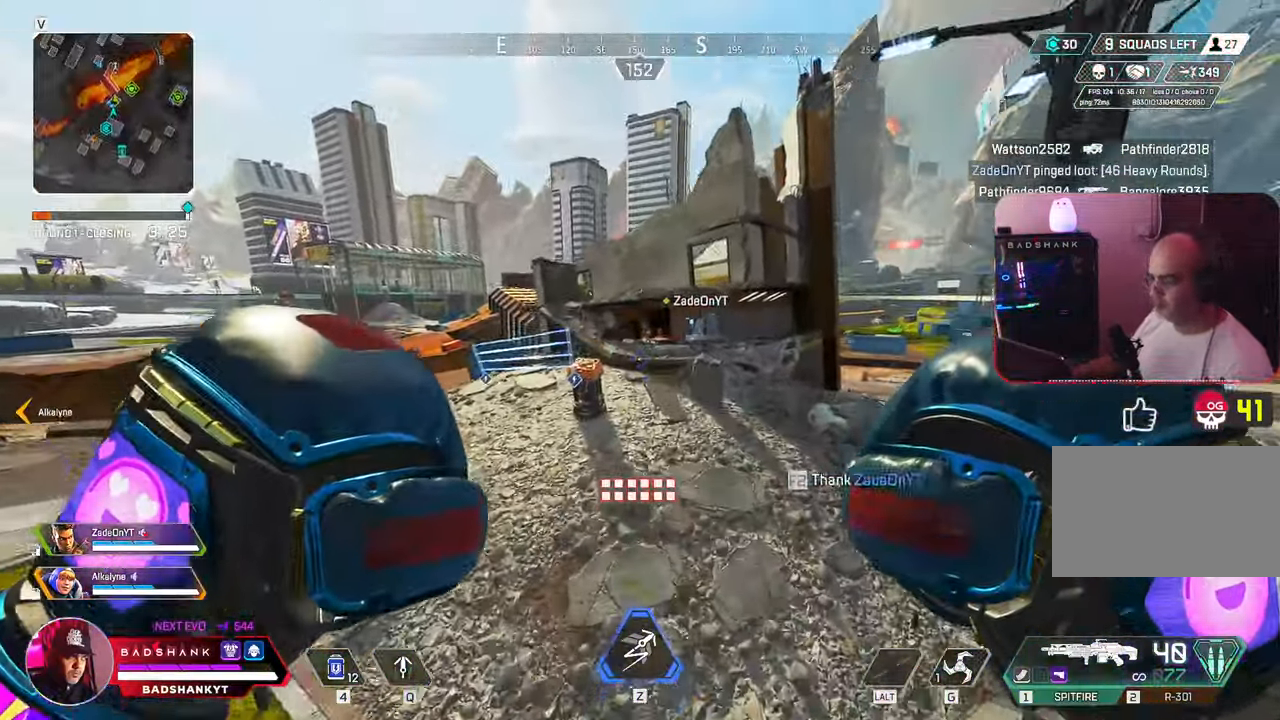
{"keys": ["w"], "mouse": [], "events": []}
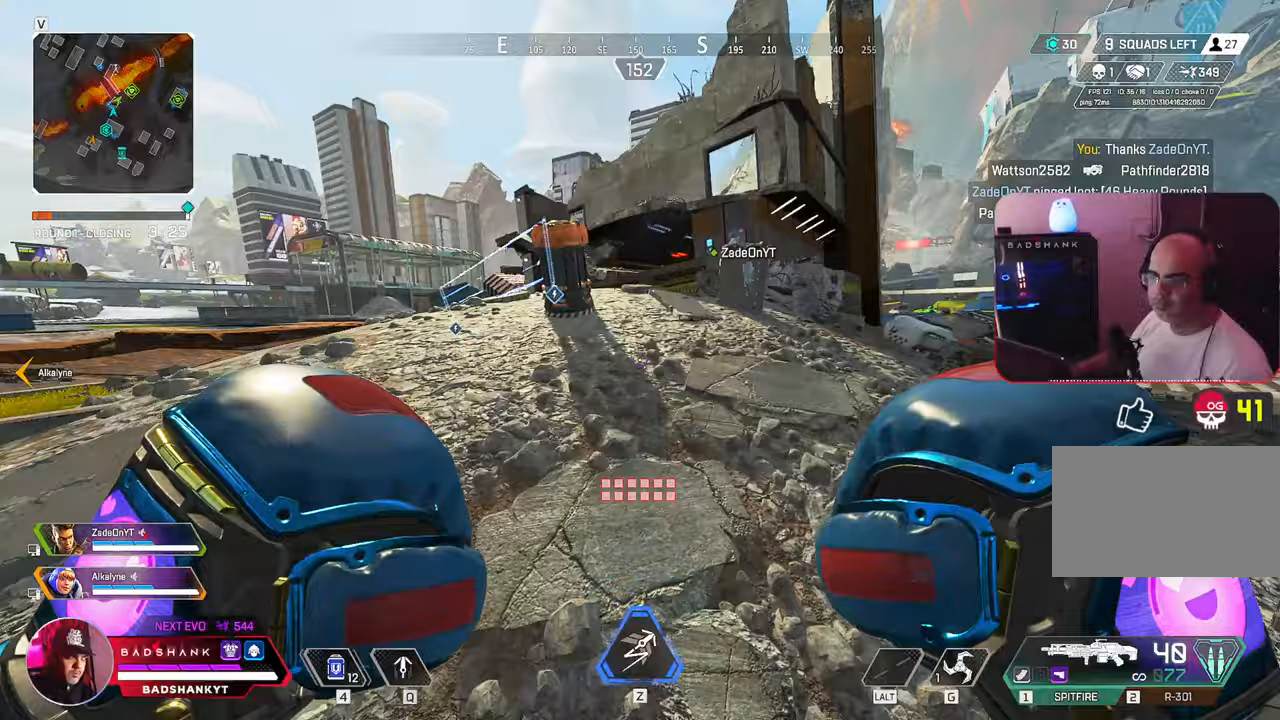
{"keys": ["w"], "mouse": [], "events": []}
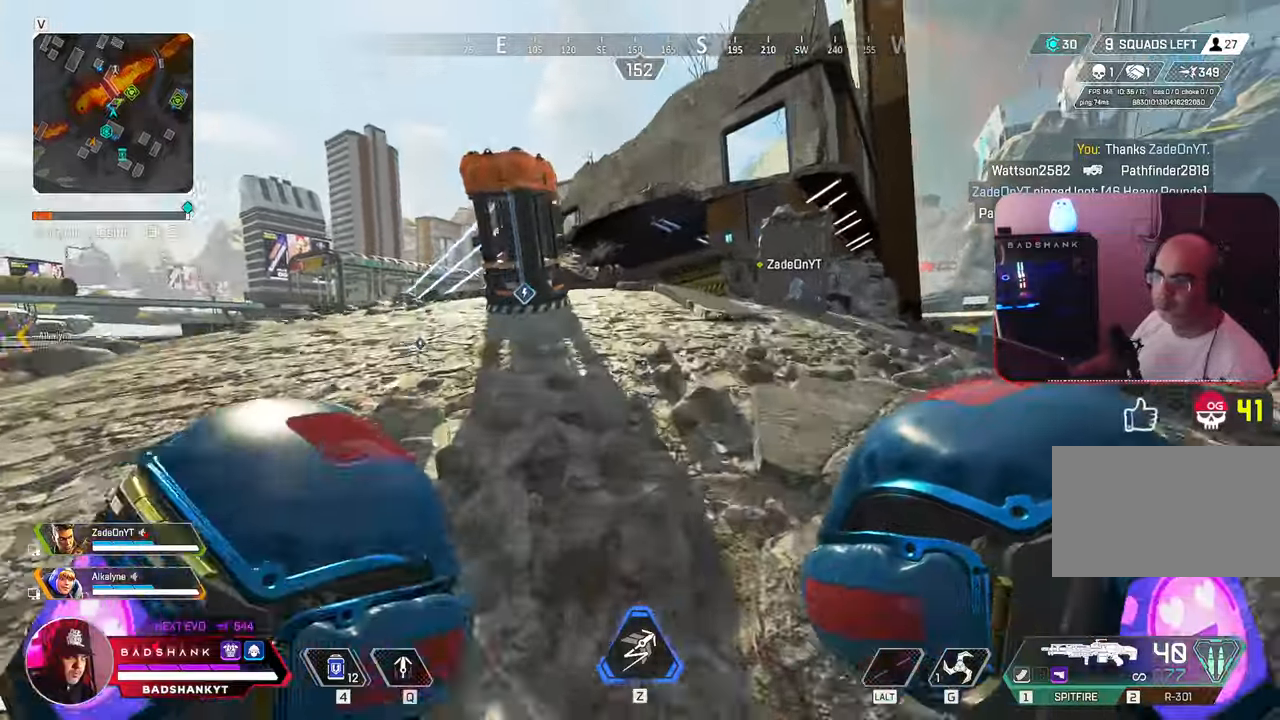
{"keys": ["w"], "mouse": [], "events": []}
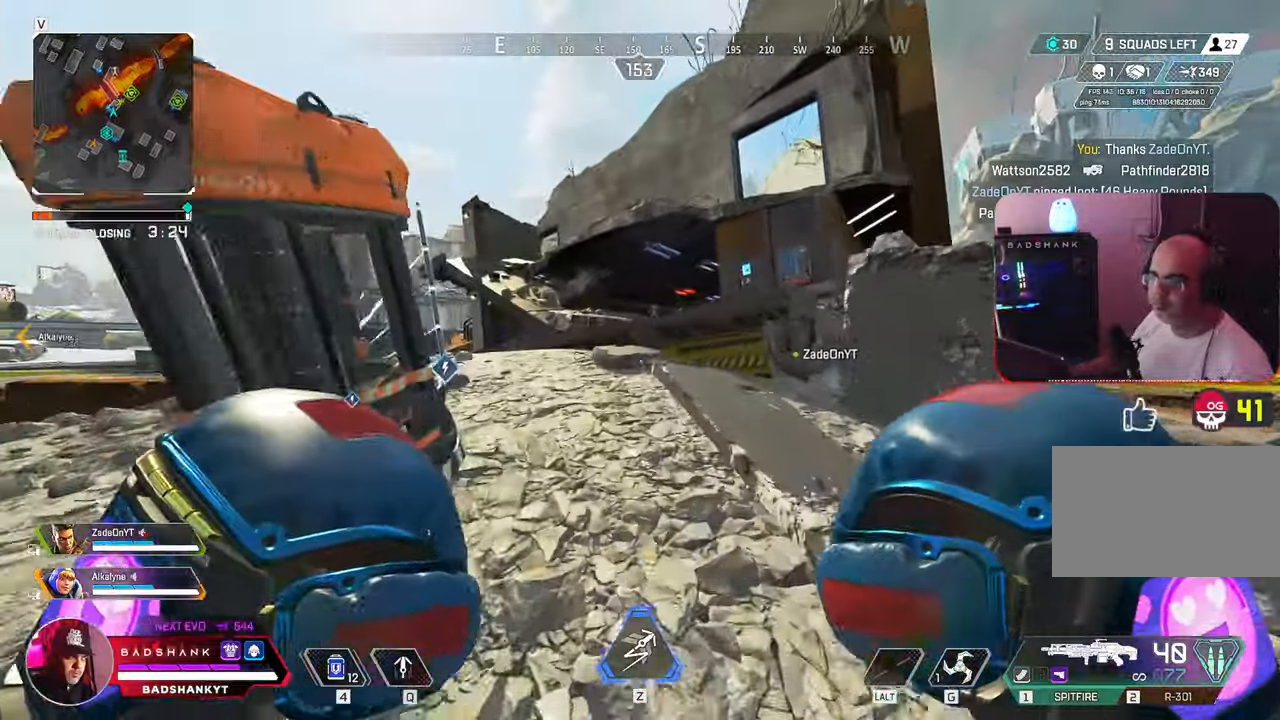
{"keys": ["w"], "mouse": [], "events": []}